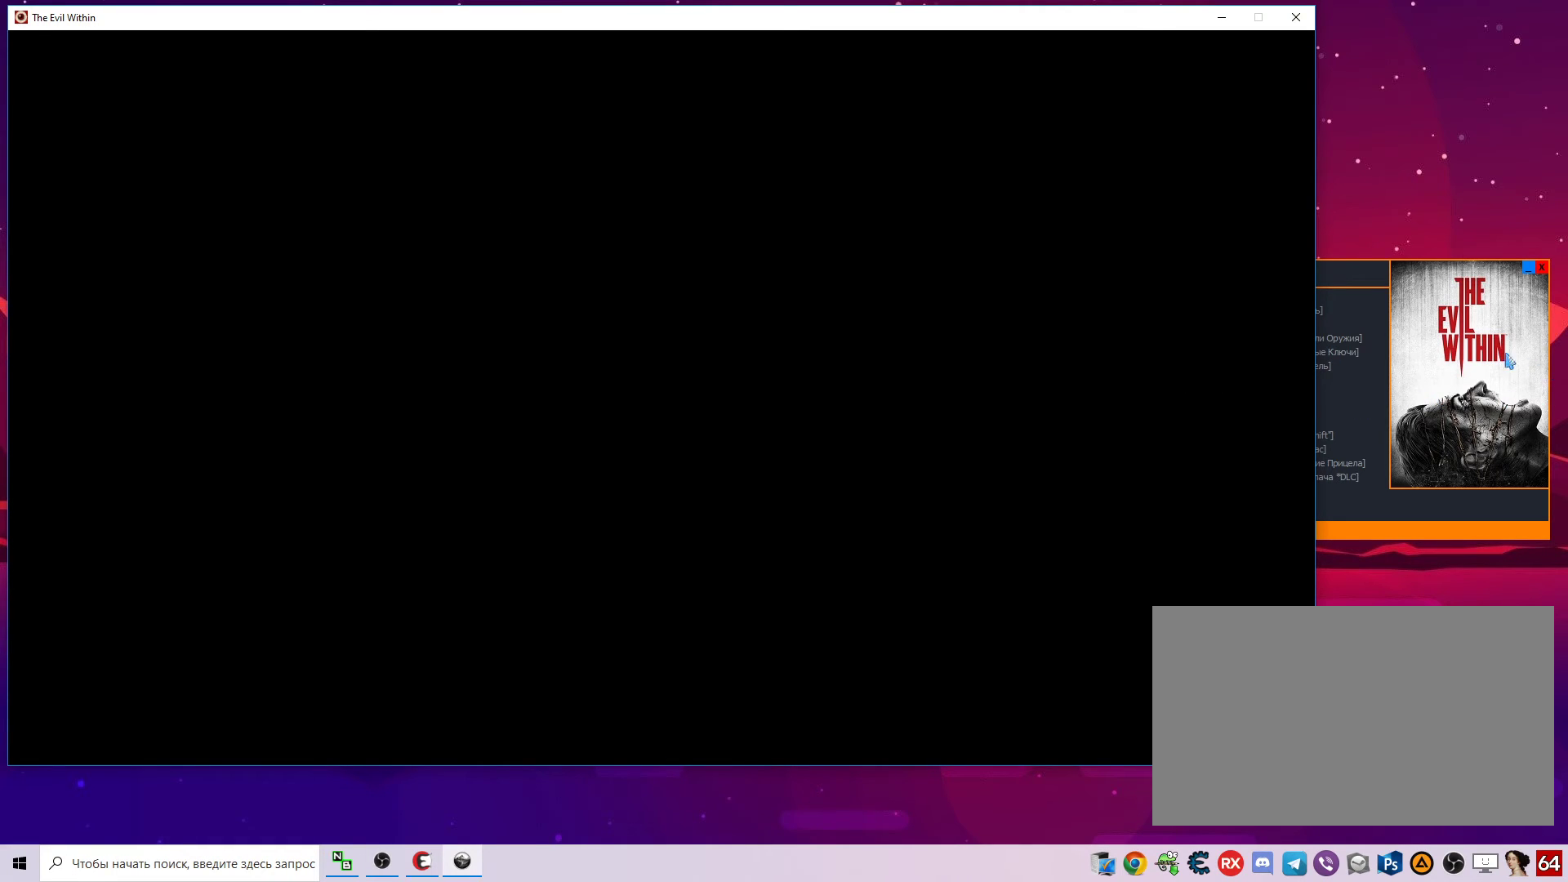
Gameplay with keyboard and mouse; each line is a JSON object with the keys and mouse buttons held at the frame after it. "events" lists presses ("down") and releases ("up") of "1", "2", "3", "4", "5", "a", "alt", "c", "caps_lock", "ctrl", "d", "e", "f", "g", "q", "r", "s", "shift", "space", "t", "tab", "v", "w", "x", "z", "mouse_left", "mouse_wheel" and "mouse_right" between this image and that frame as [ms after this image, input, new state], when the widget could be followed in between. "mouse_left", "mouse_wheel", "mouse_right" = the "left", "wheel", "right" buttons of the "mouse" list. No other keys are recorded. "wheel" means that the mouse wheel is clicked or scrolled. "mouse_move" is the direction in which the mouse moves at that frame (one of eight, or "still"), when it could be read.
{"keys": [], "mouse": [], "mouse_move": "still", "events": []}
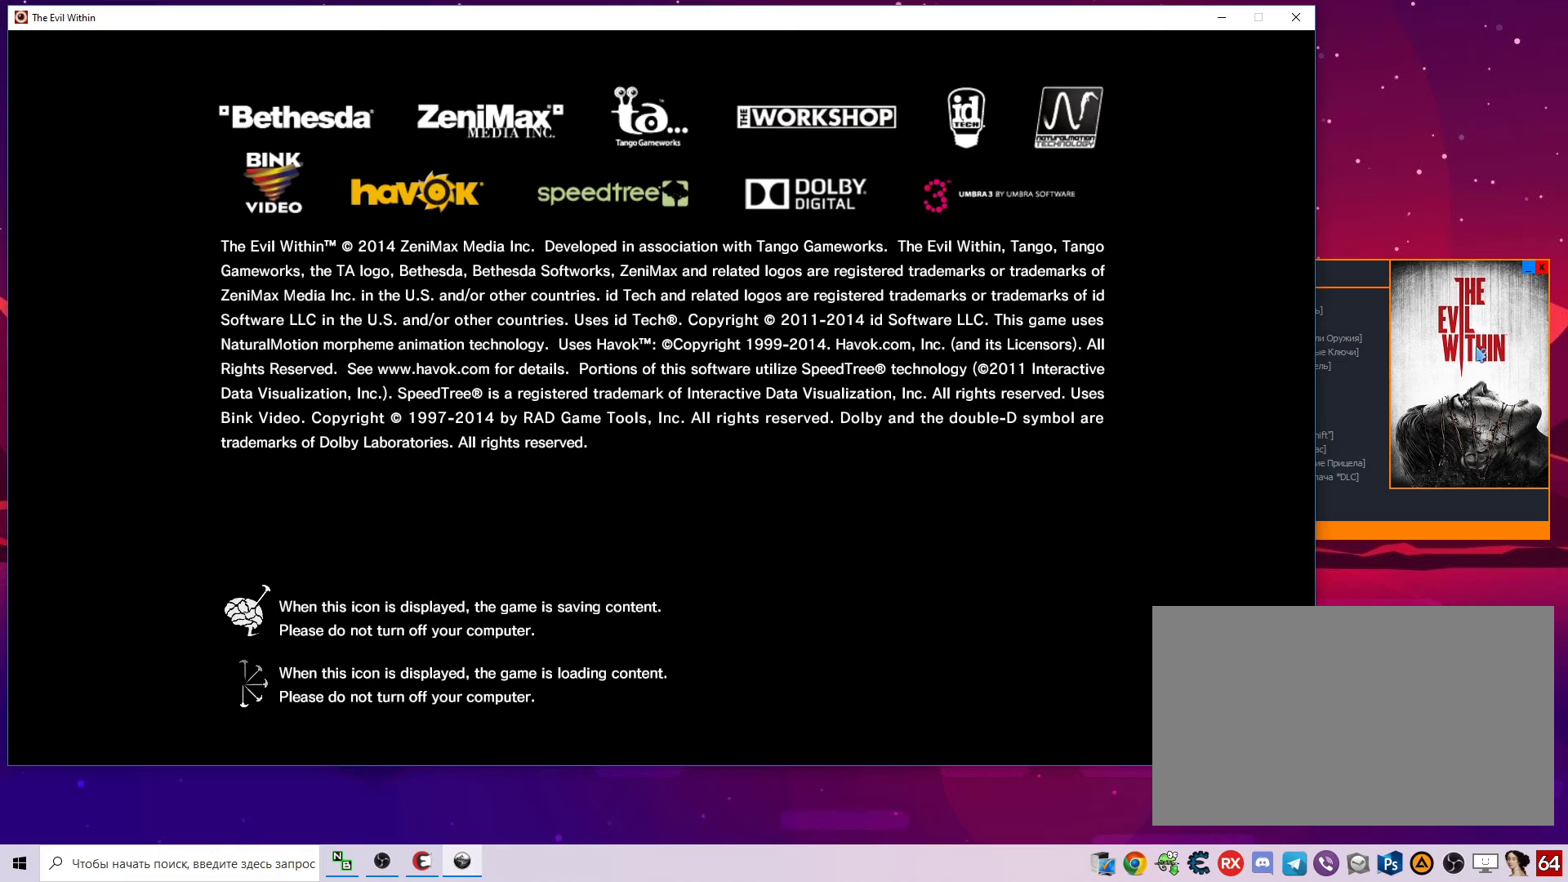
{"keys": [], "mouse": [], "mouse_move": "still", "events": []}
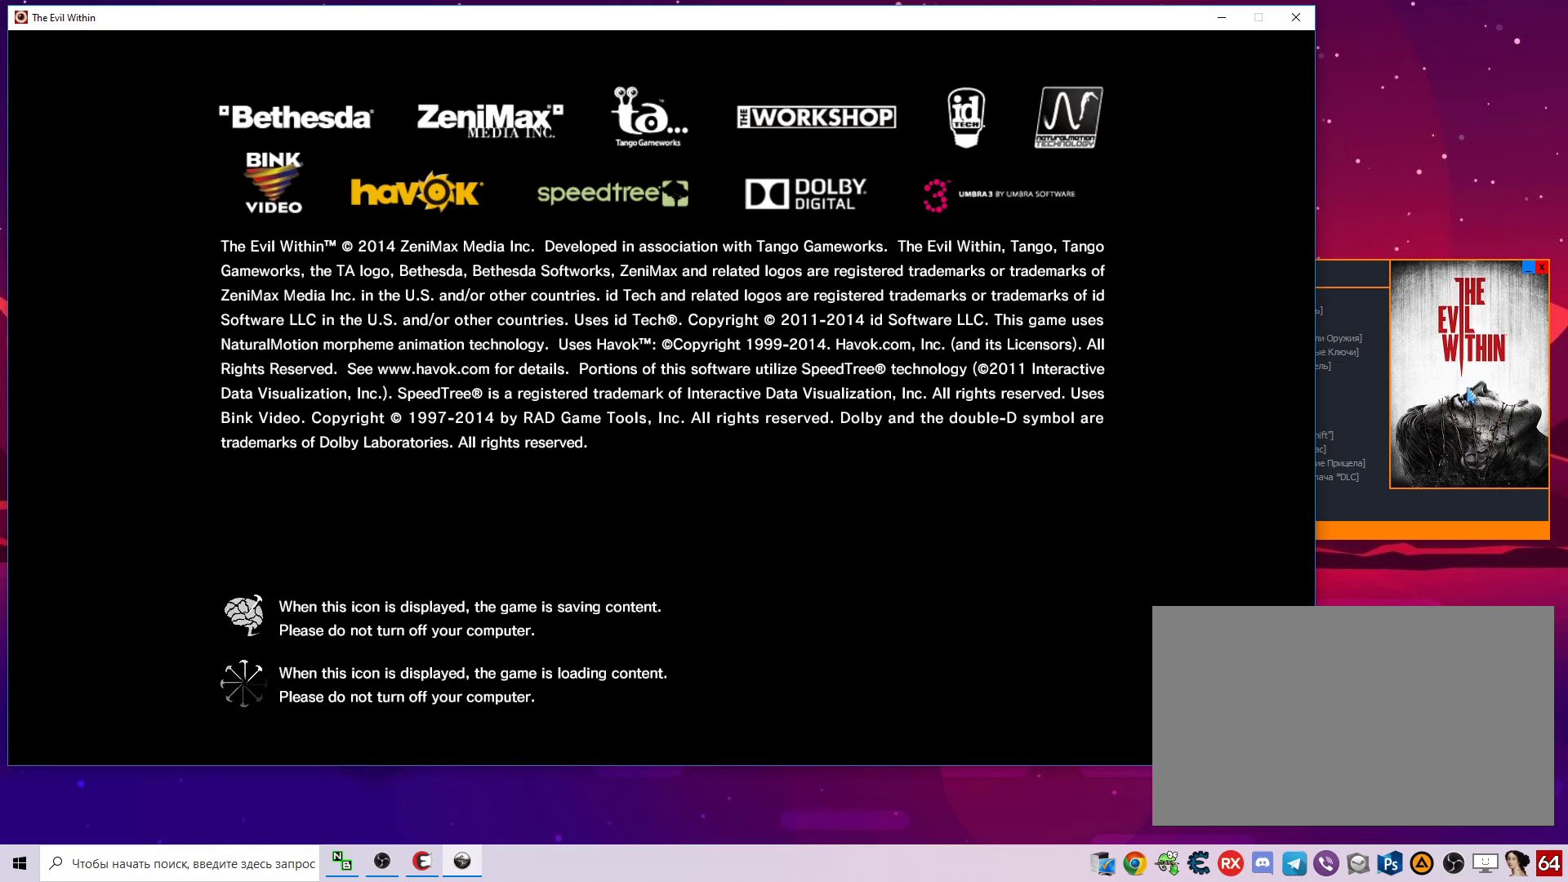
{"keys": [], "mouse": [], "mouse_move": "still", "events": []}
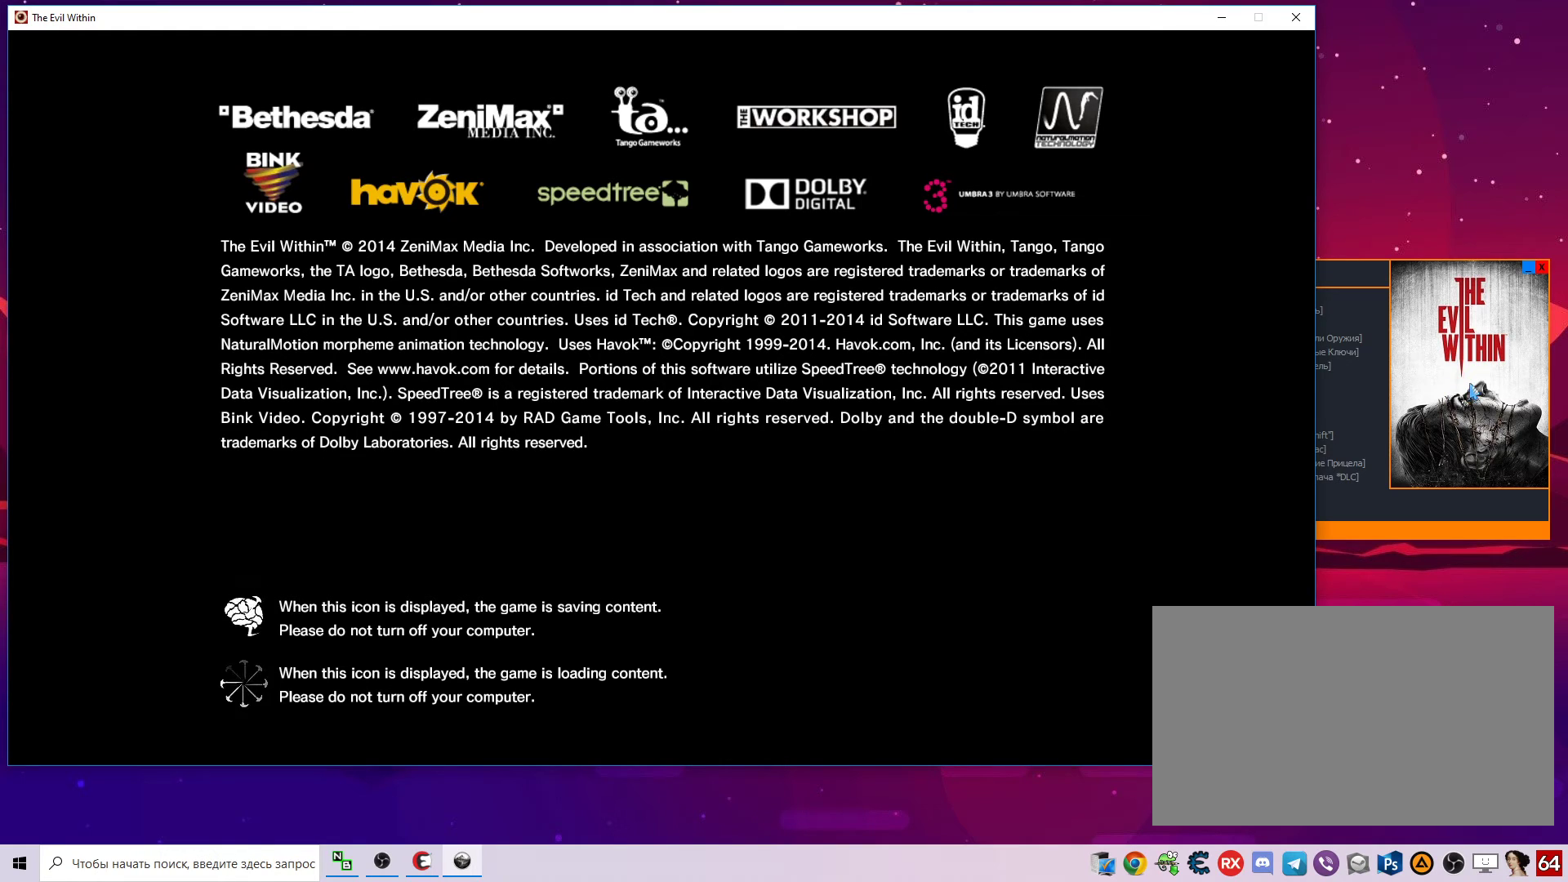
{"keys": [], "mouse": [], "mouse_move": "still", "events": []}
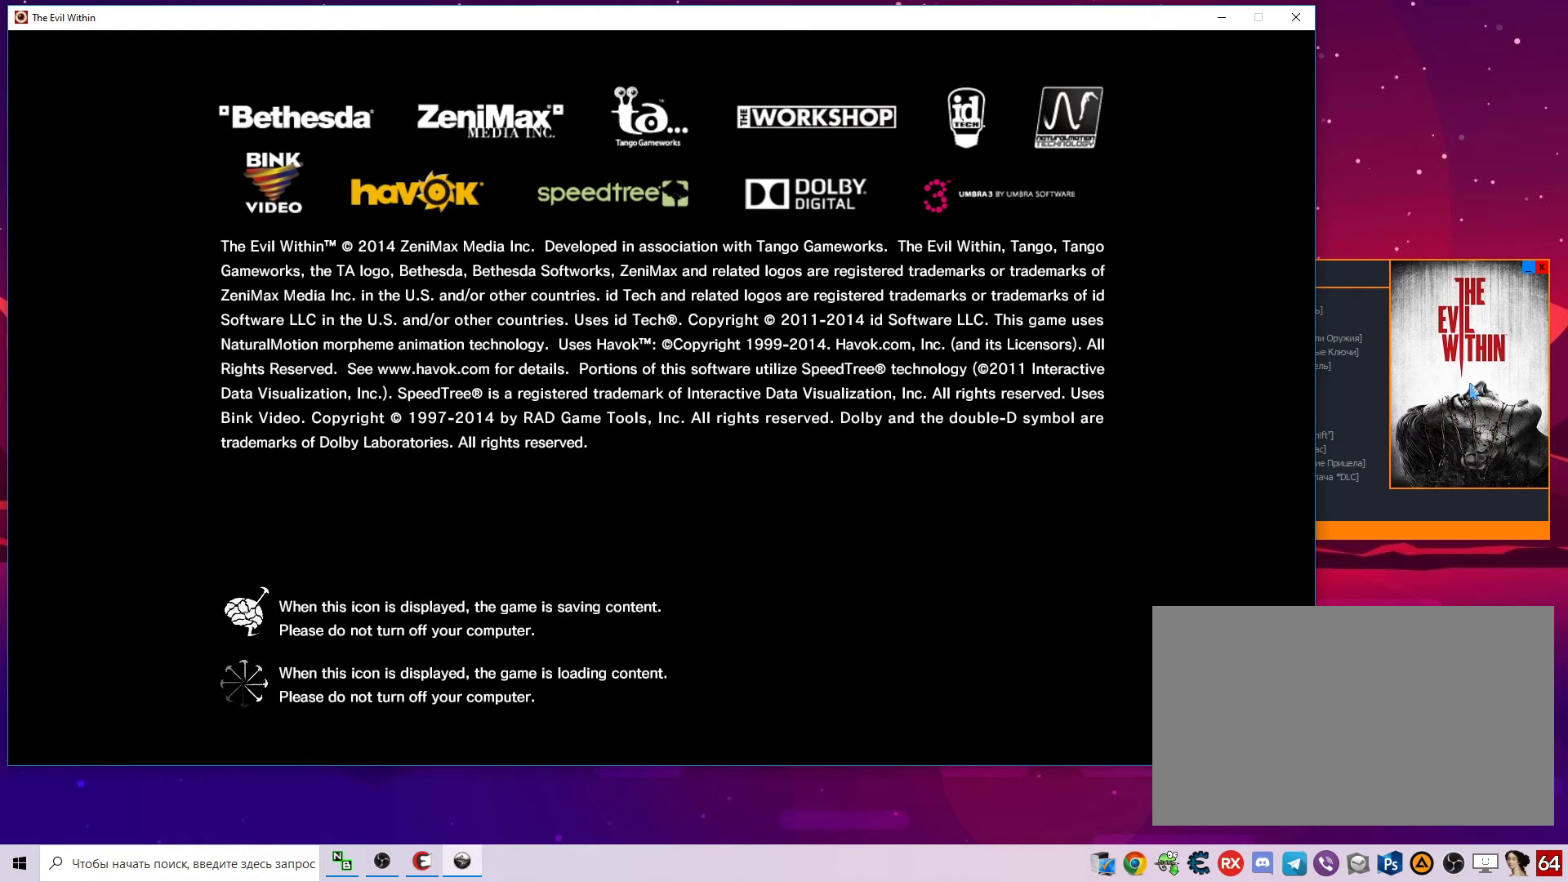
{"keys": [], "mouse": [], "mouse_move": "still", "events": []}
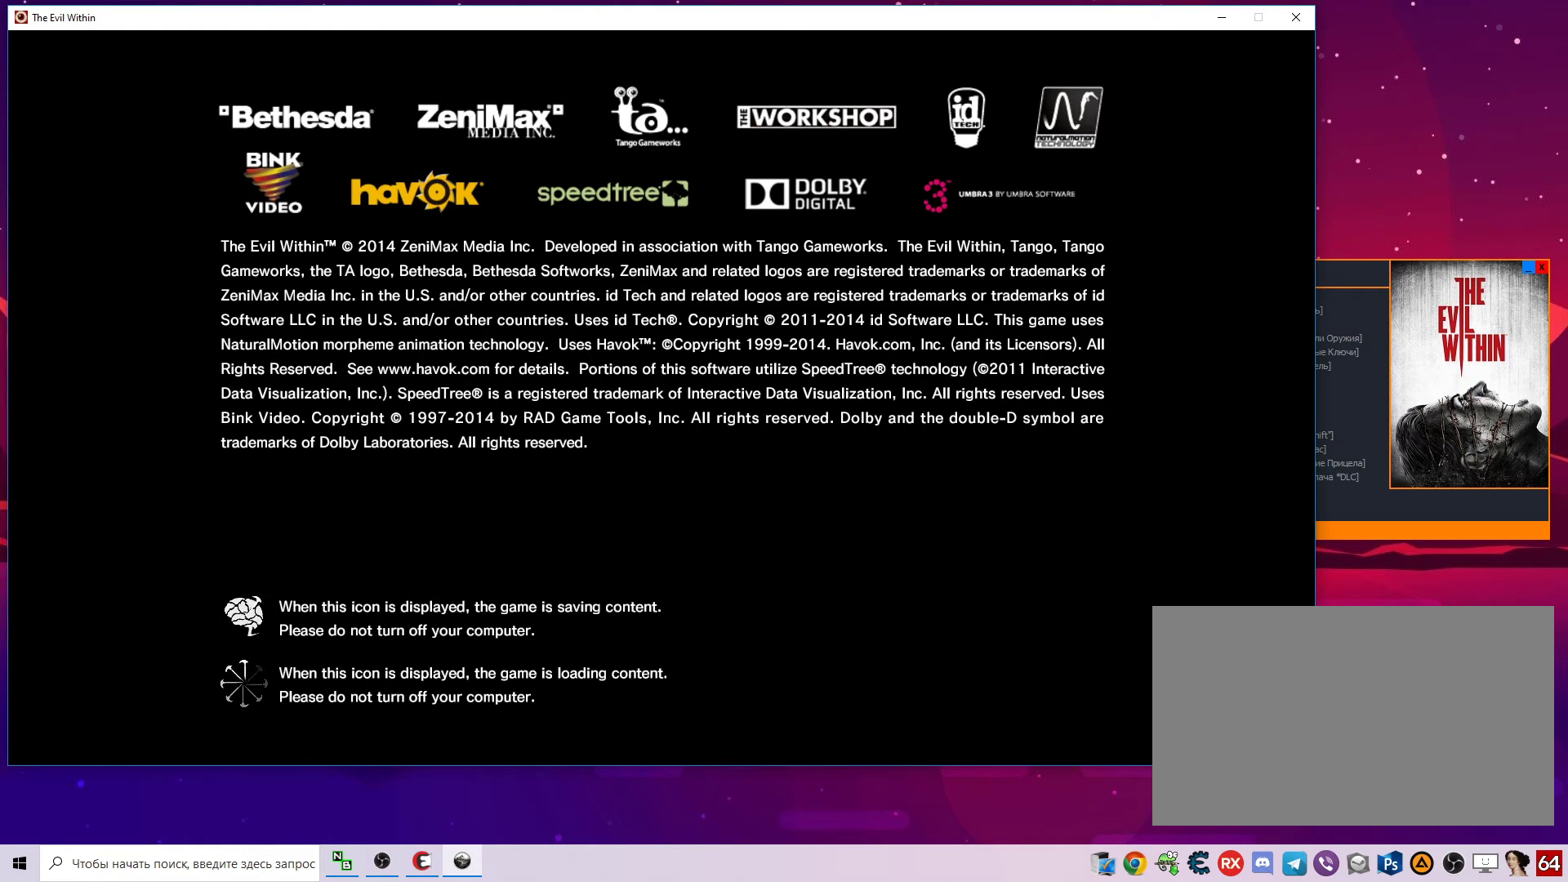
{"keys": [], "mouse": [], "mouse_move": "left", "events": []}
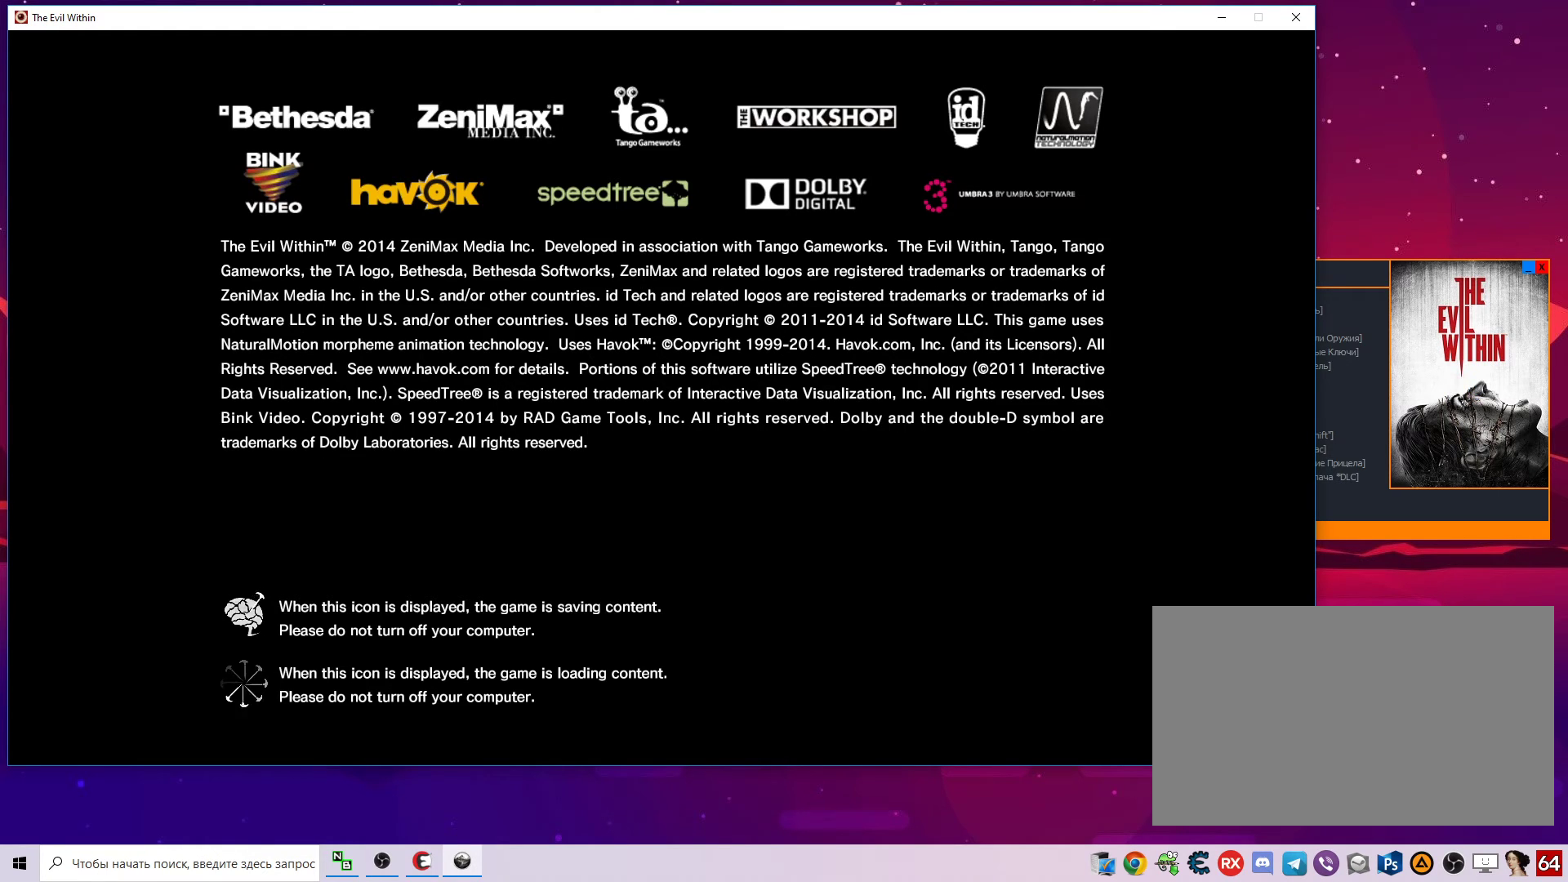
{"keys": [], "mouse": [], "mouse_move": "left", "events": []}
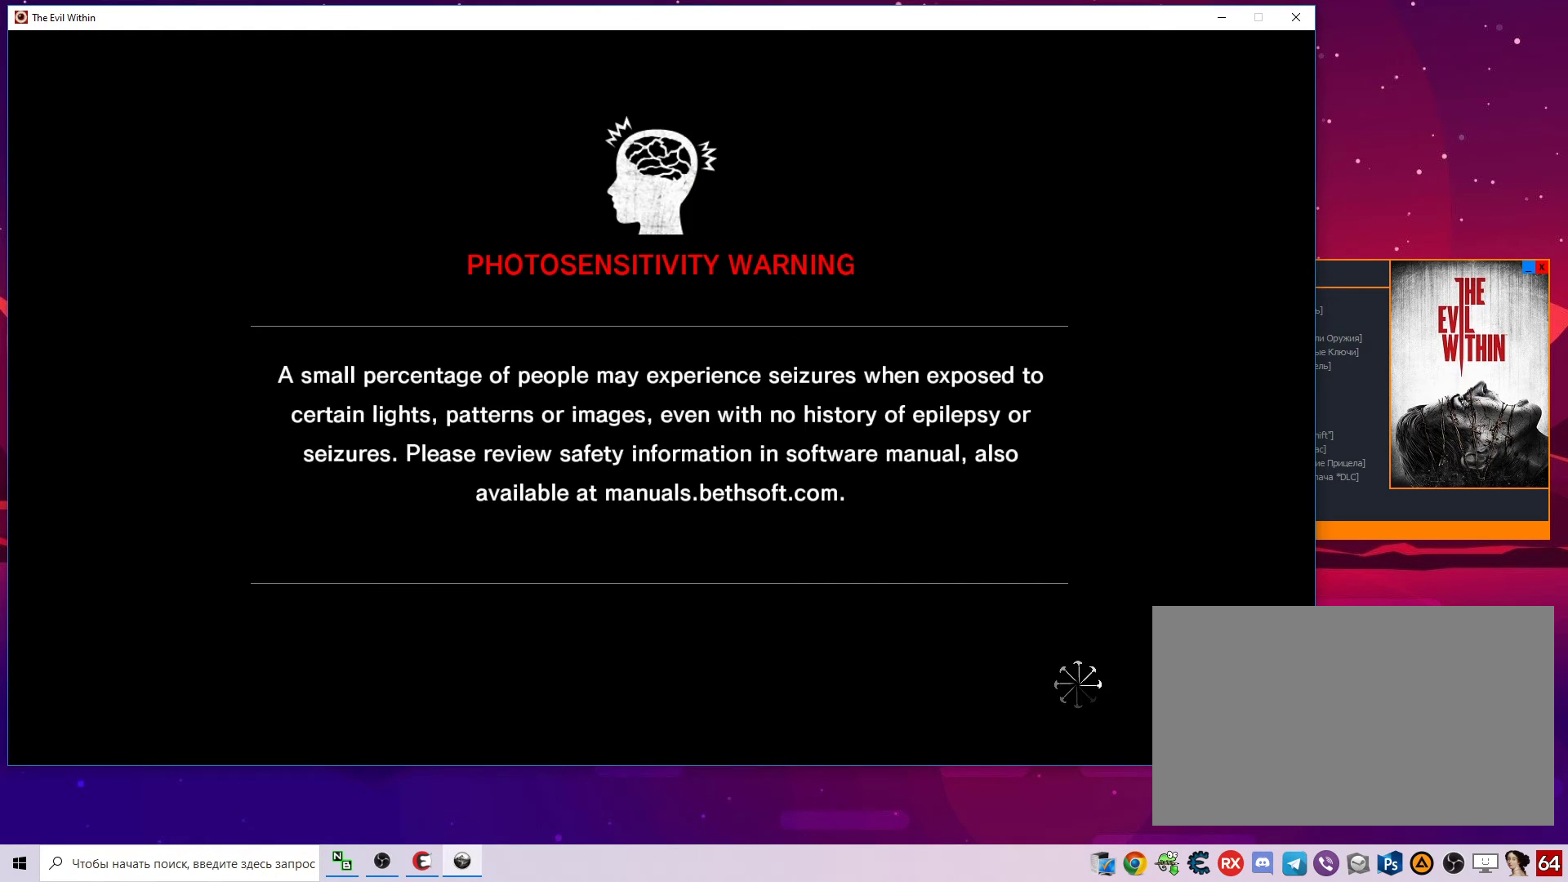
{"keys": [], "mouse": [], "mouse_move": "still", "events": []}
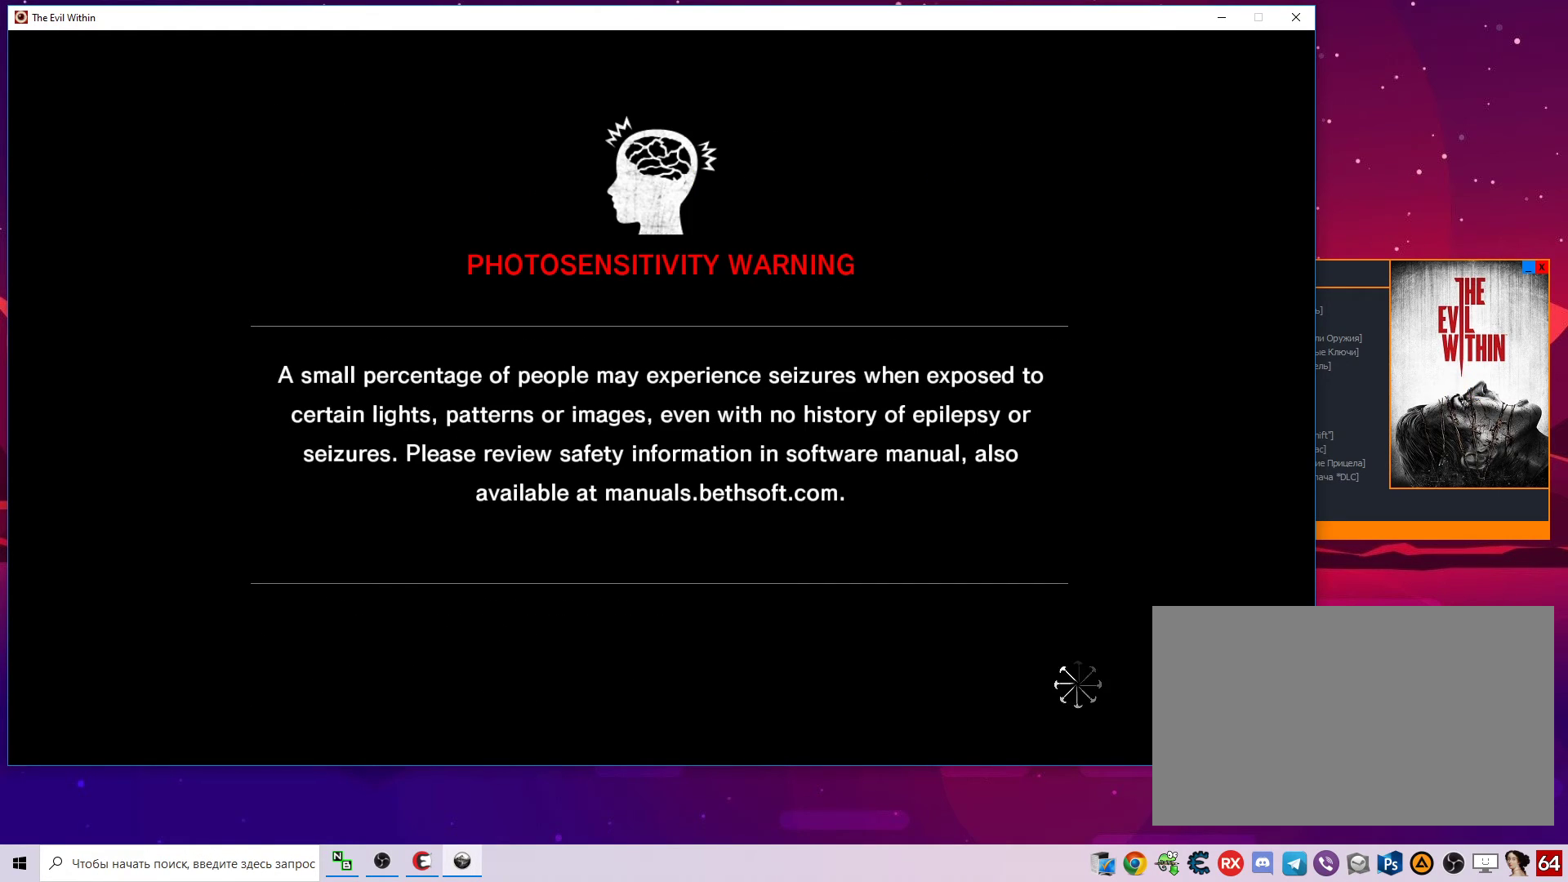
{"keys": [], "mouse": [], "mouse_move": "still", "events": []}
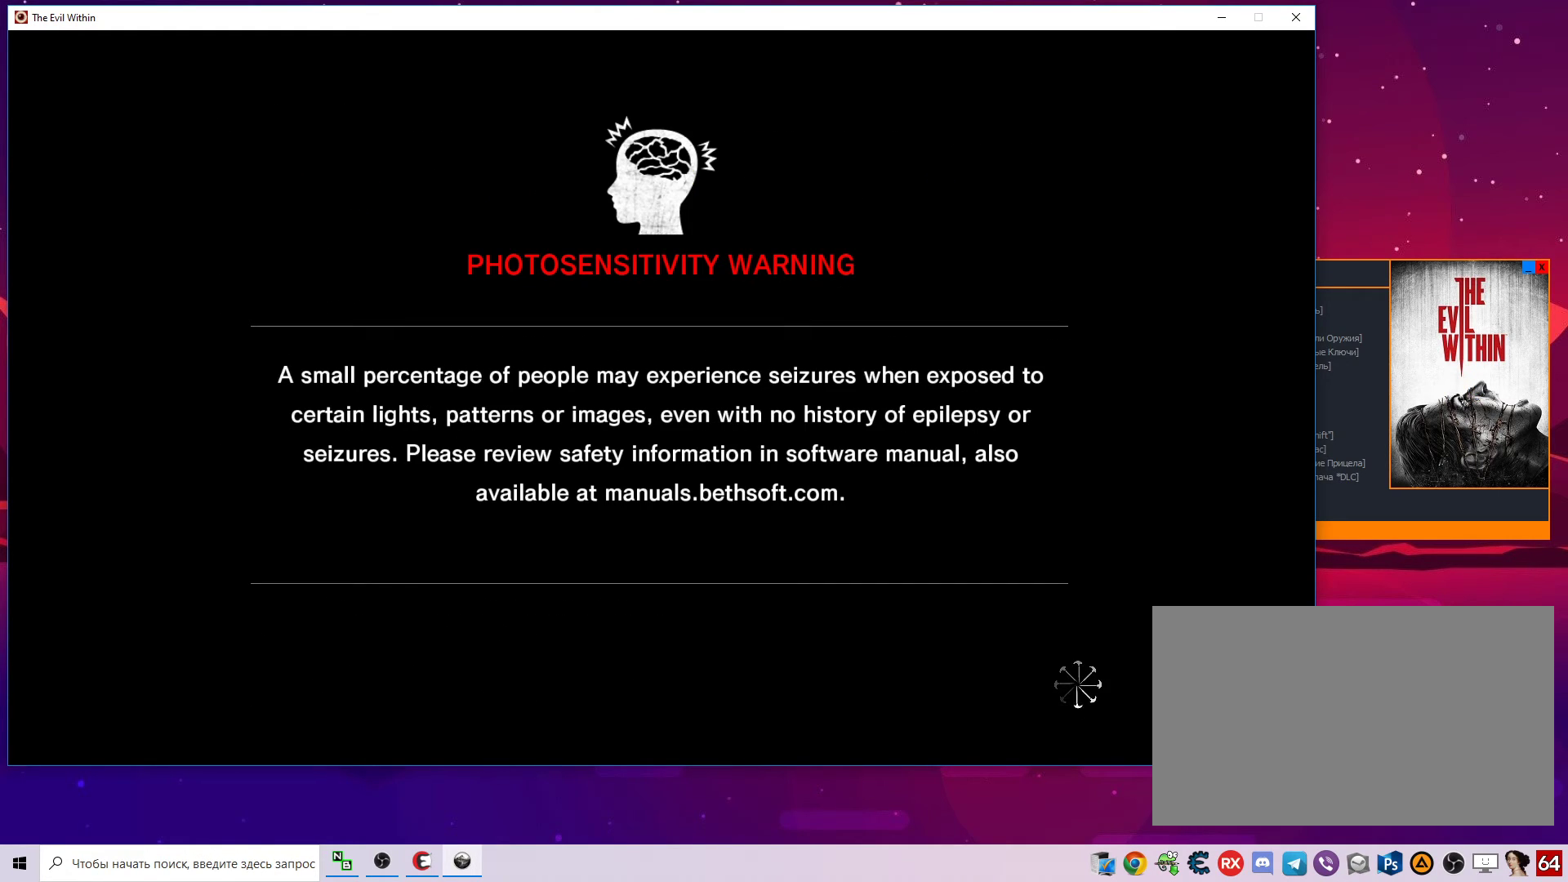
{"keys": [], "mouse": [], "mouse_move": "still", "events": []}
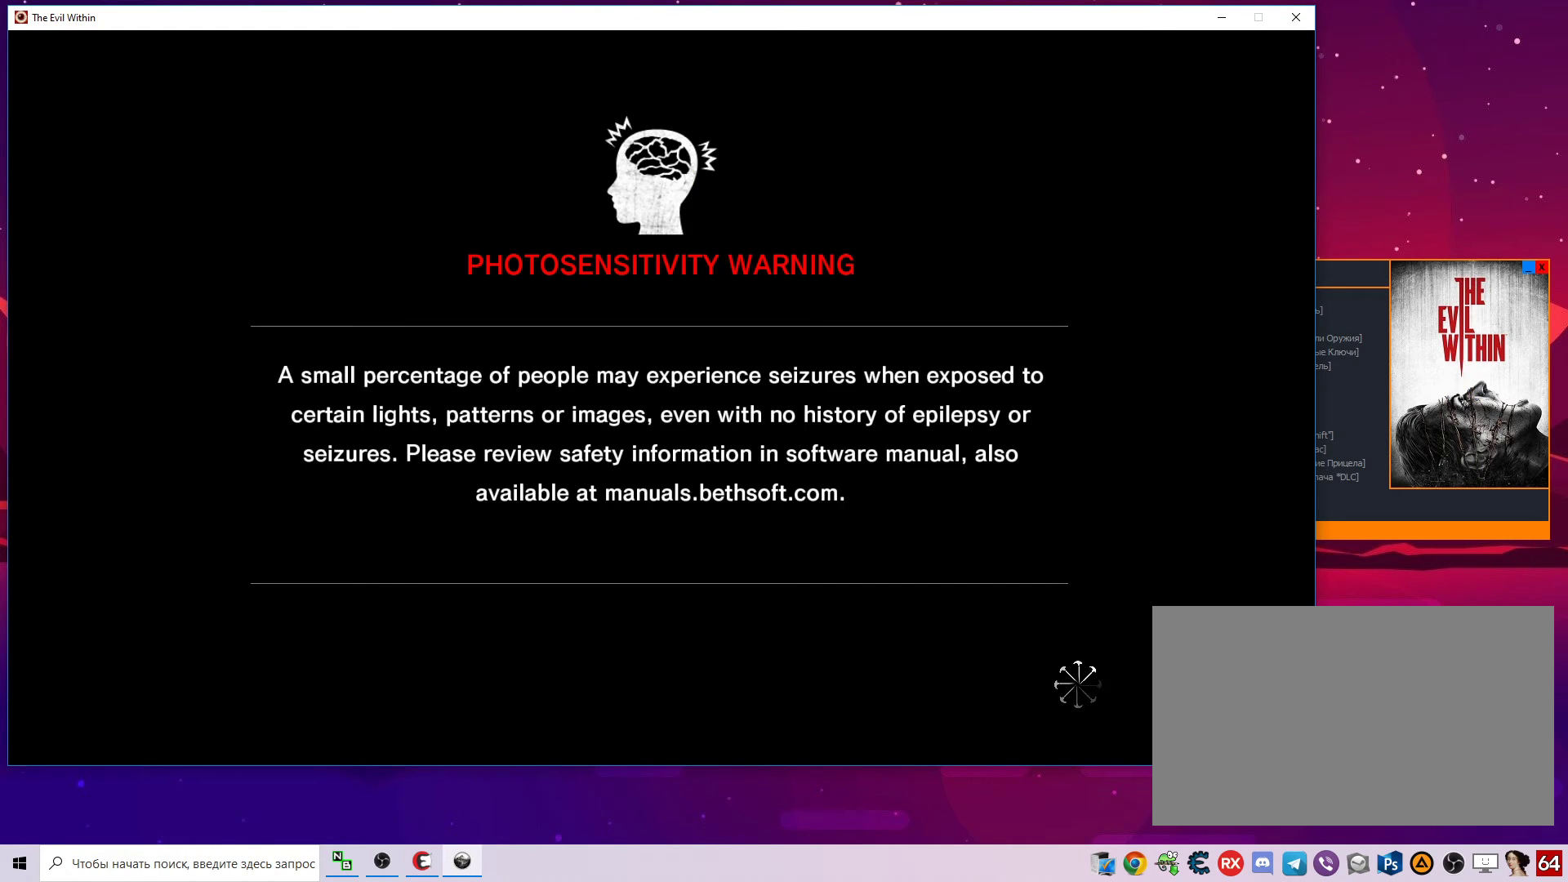
{"keys": [], "mouse": [], "mouse_move": "still", "events": []}
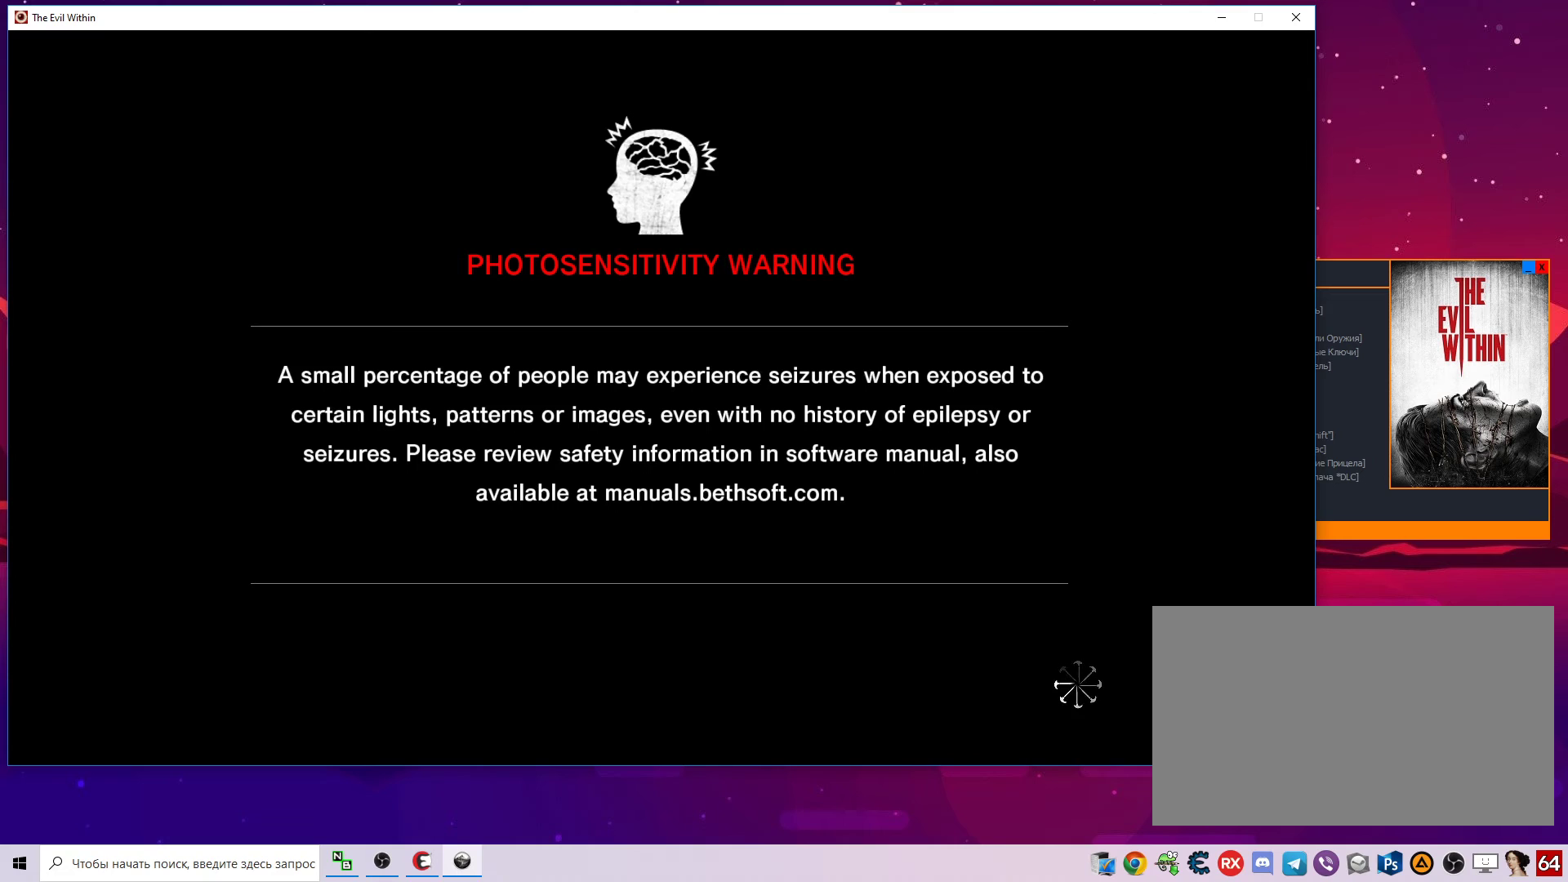
{"keys": [], "mouse": [], "mouse_move": "still", "events": []}
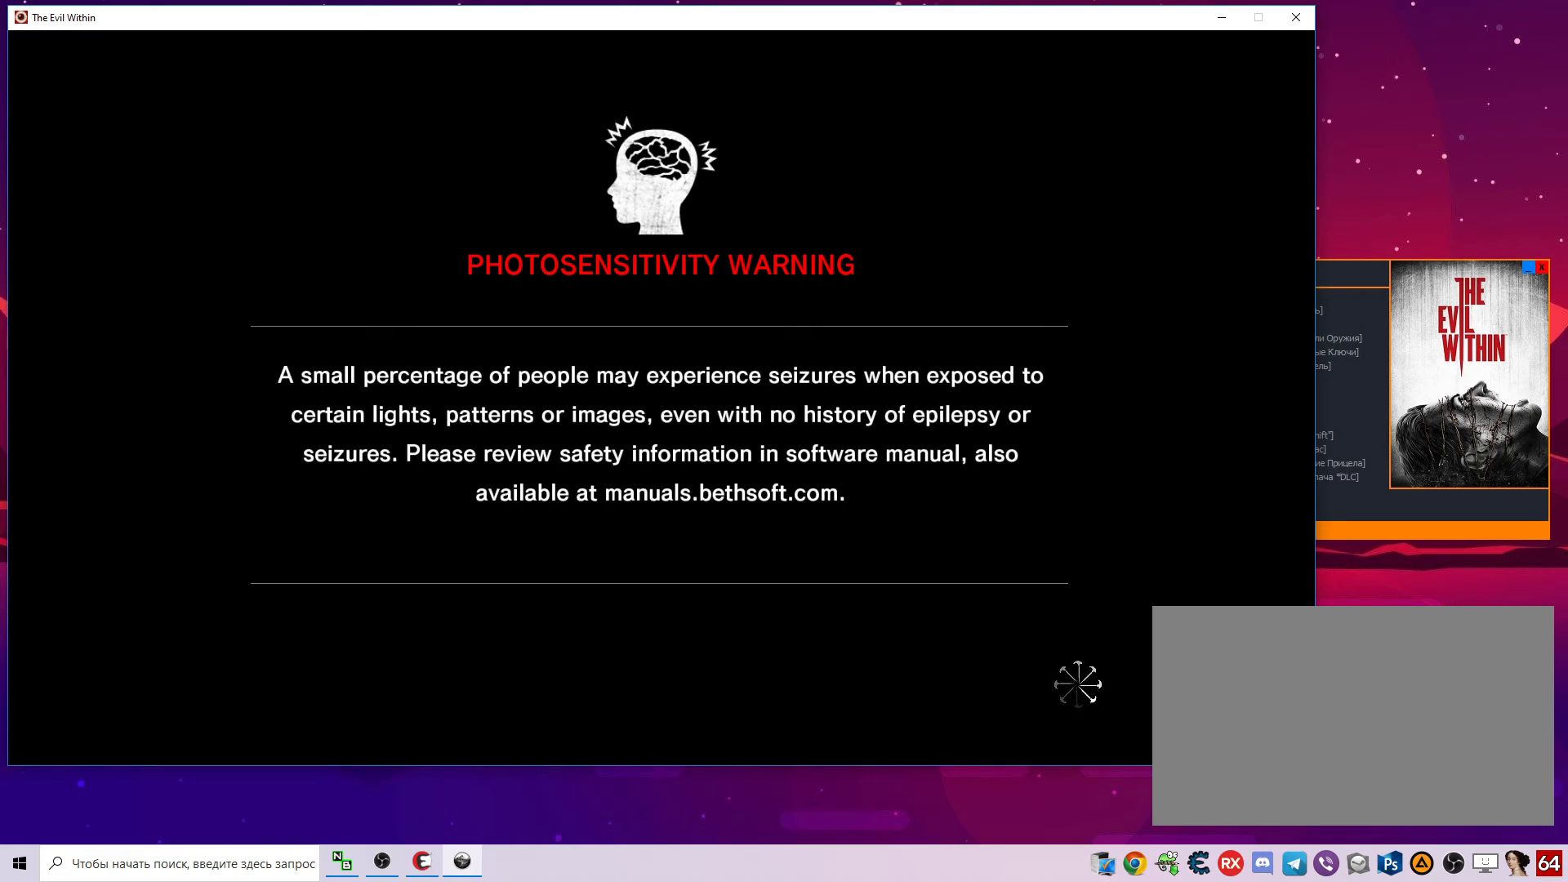
{"keys": [], "mouse": [], "mouse_move": "still", "events": []}
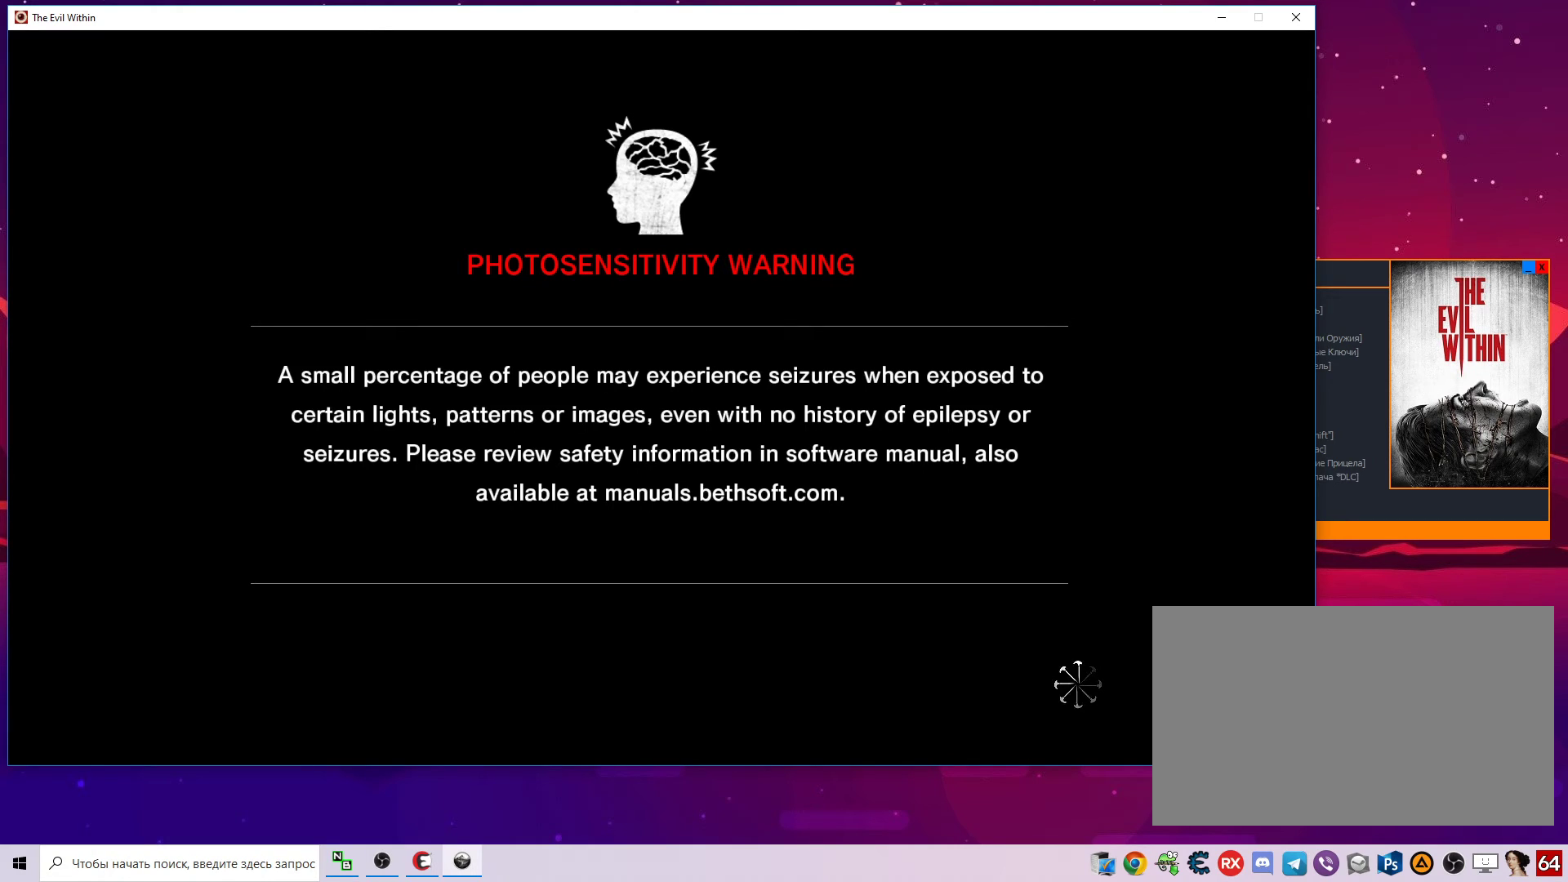
{"keys": [], "mouse": [], "mouse_move": "still", "events": []}
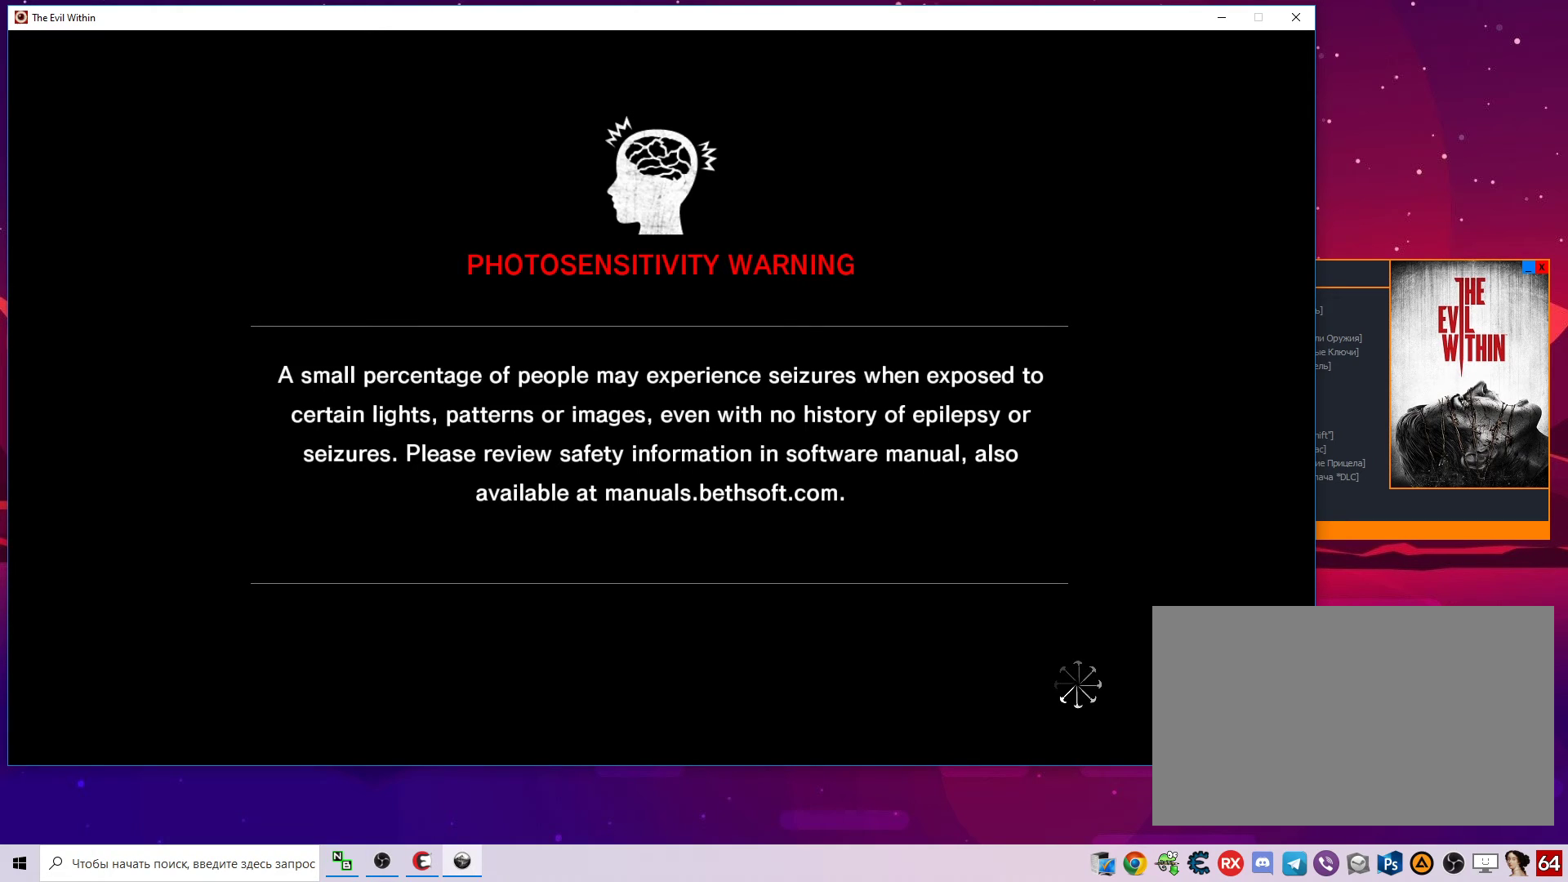
{"keys": [], "mouse": [], "mouse_move": "still", "events": []}
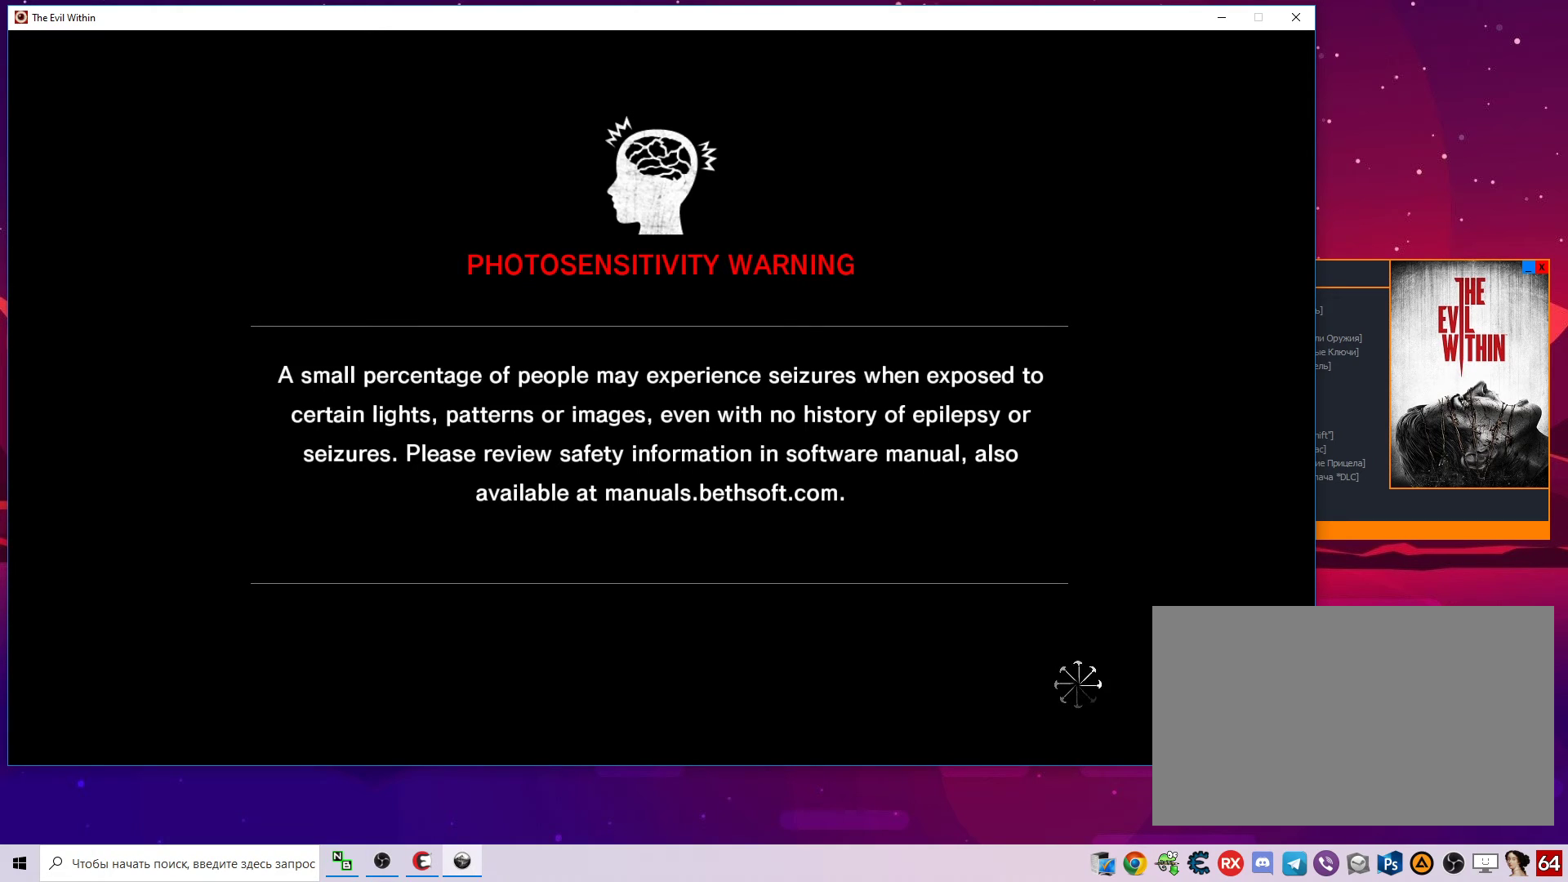
{"keys": [], "mouse": [], "mouse_move": "still", "events": []}
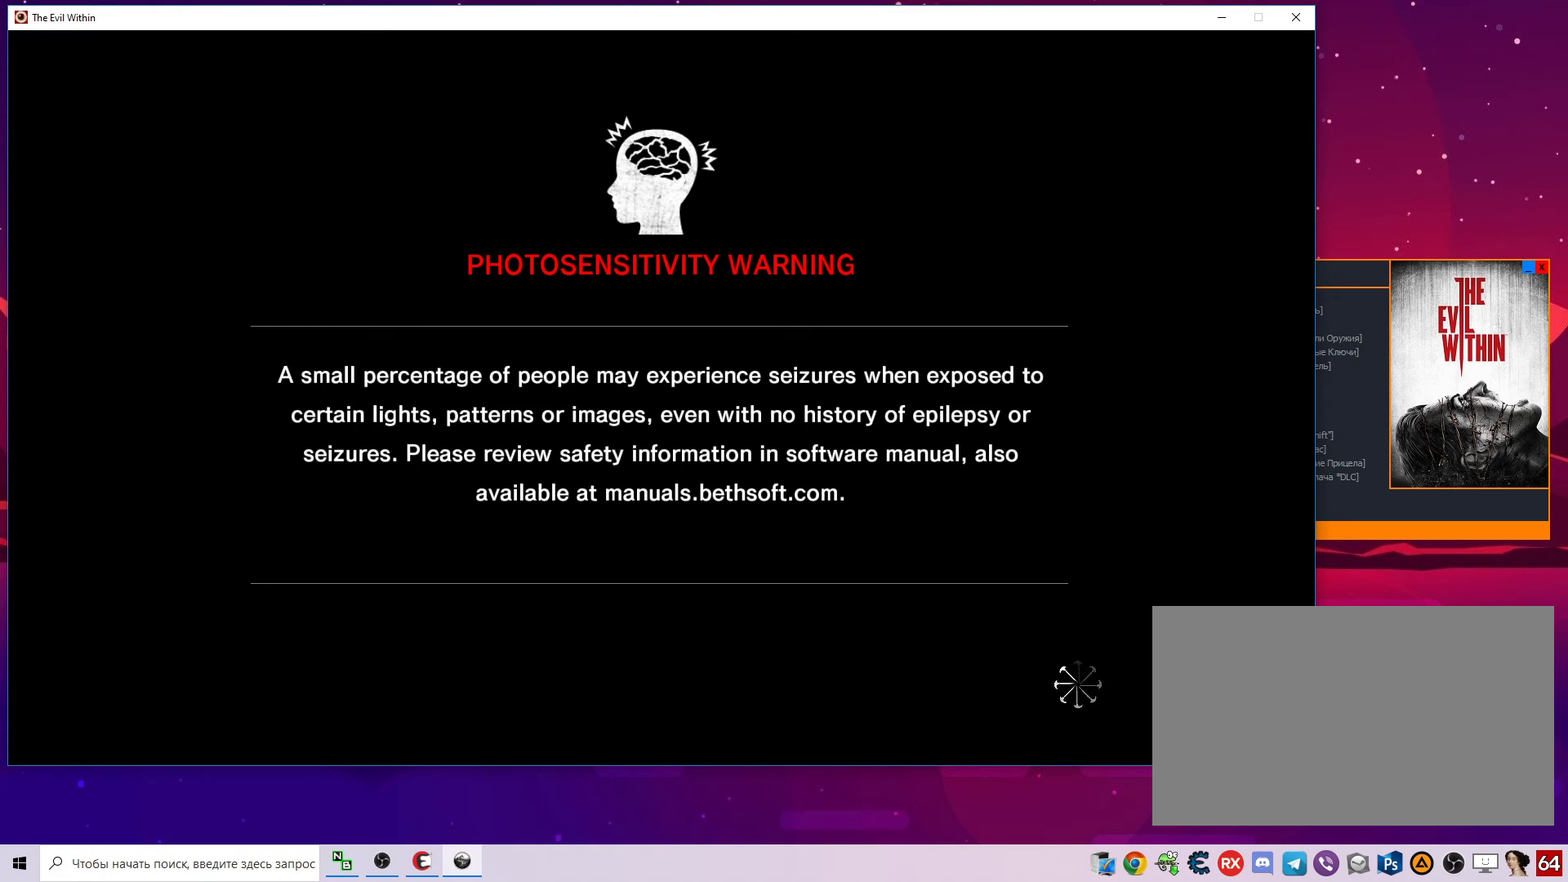
{"keys": [], "mouse": [], "mouse_move": "still", "events": []}
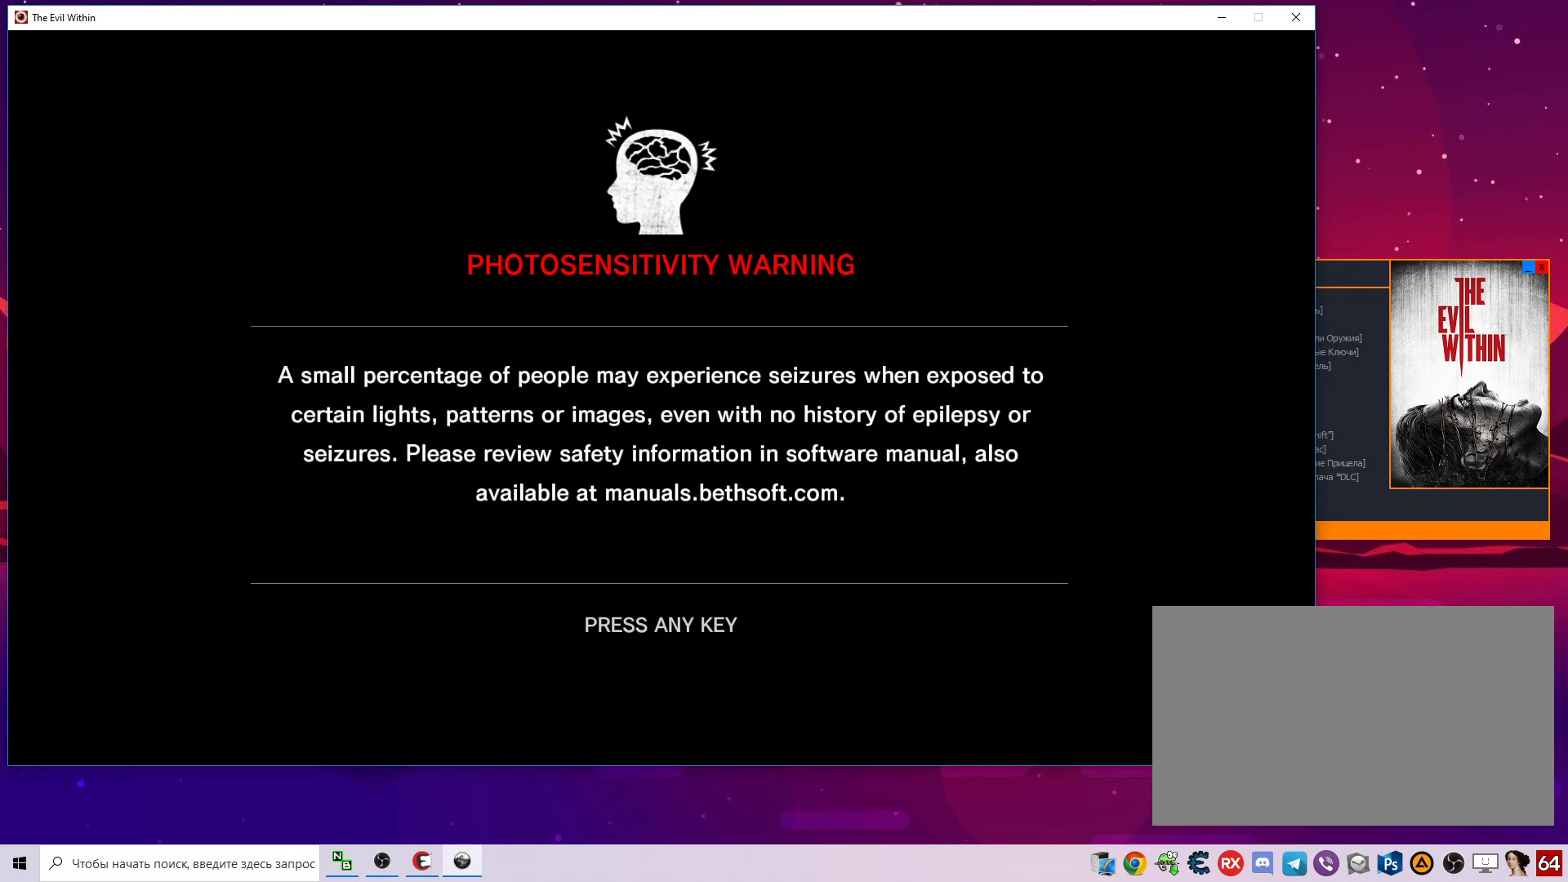
{"keys": [], "mouse": [], "mouse_move": "still", "events": [[350, "mouse_left", "down"], [450, "mouse_left", "up"]]}
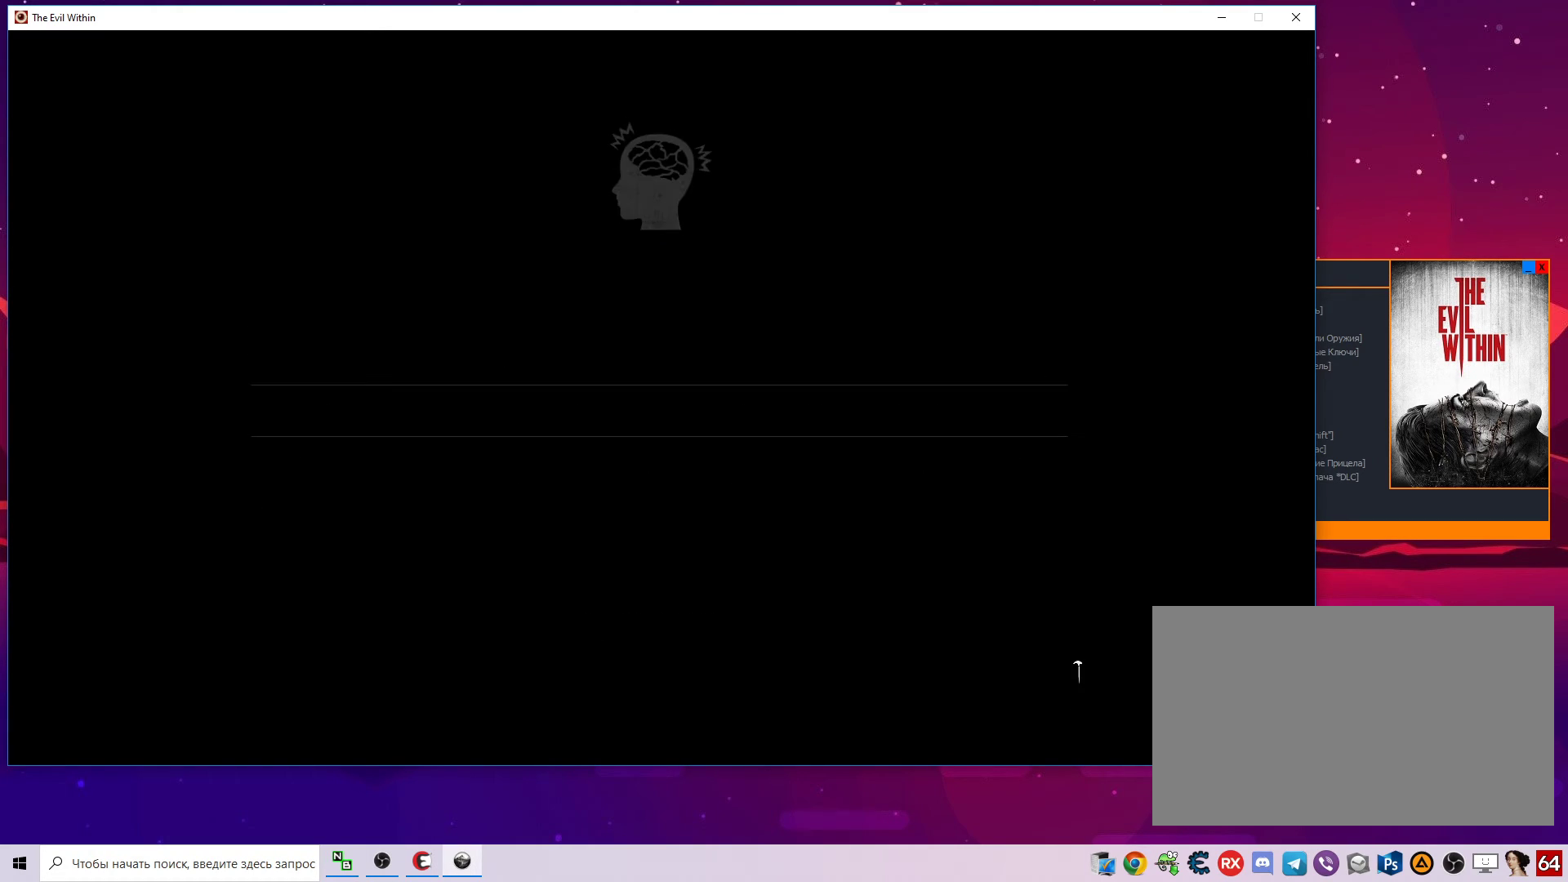
{"keys": [], "mouse": [], "mouse_move": "still", "events": []}
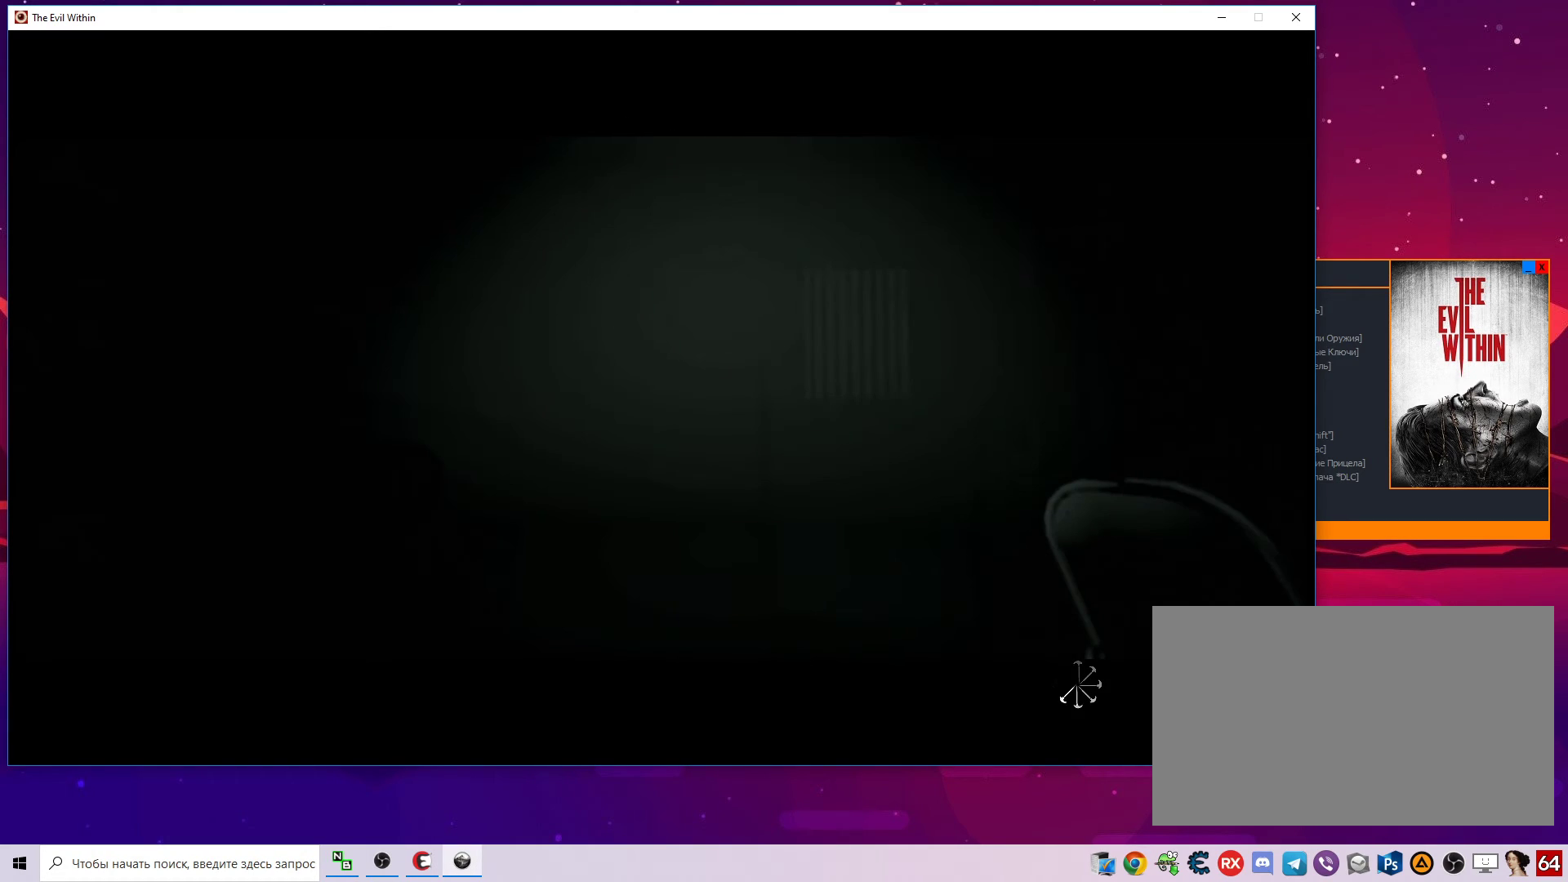
{"keys": [], "mouse": [], "mouse_move": "still", "events": []}
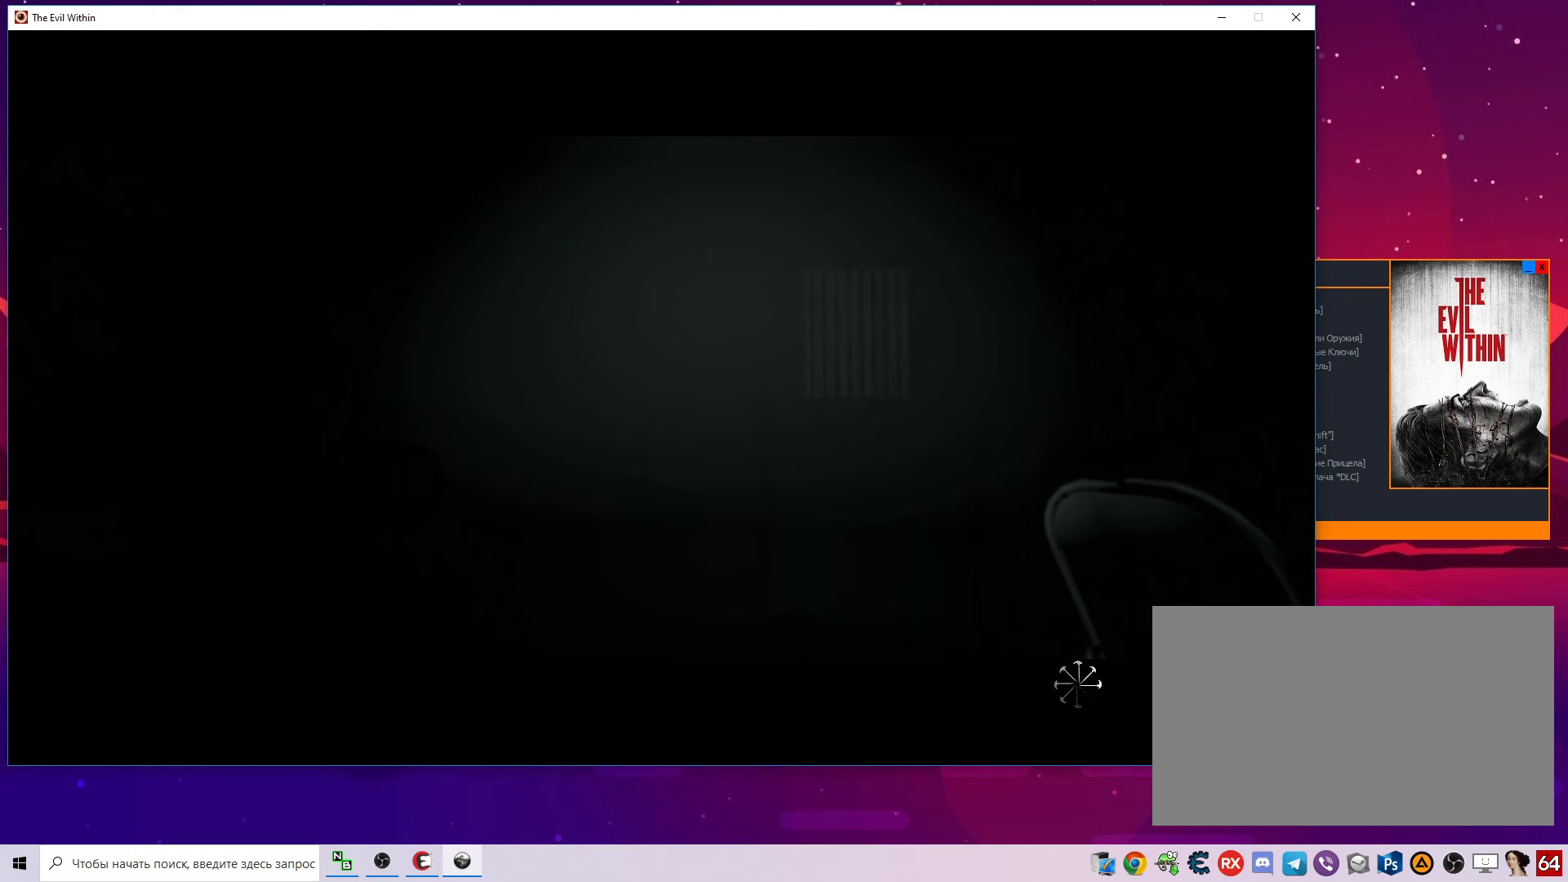
{"keys": [], "mouse": [], "mouse_move": "still", "events": []}
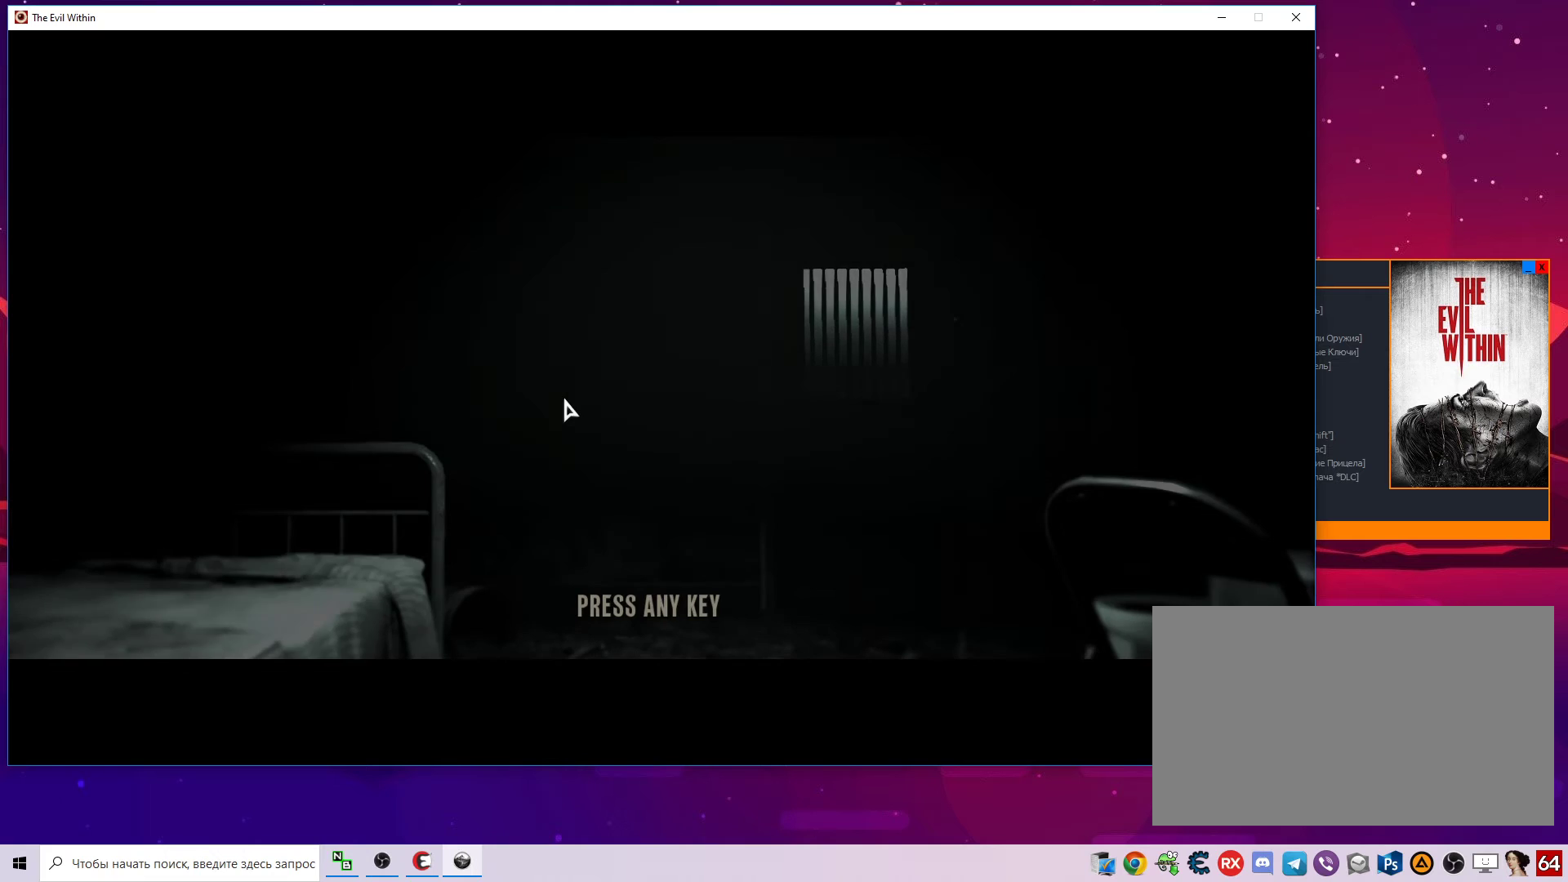
{"keys": [], "mouse": [], "mouse_move": "still", "events": []}
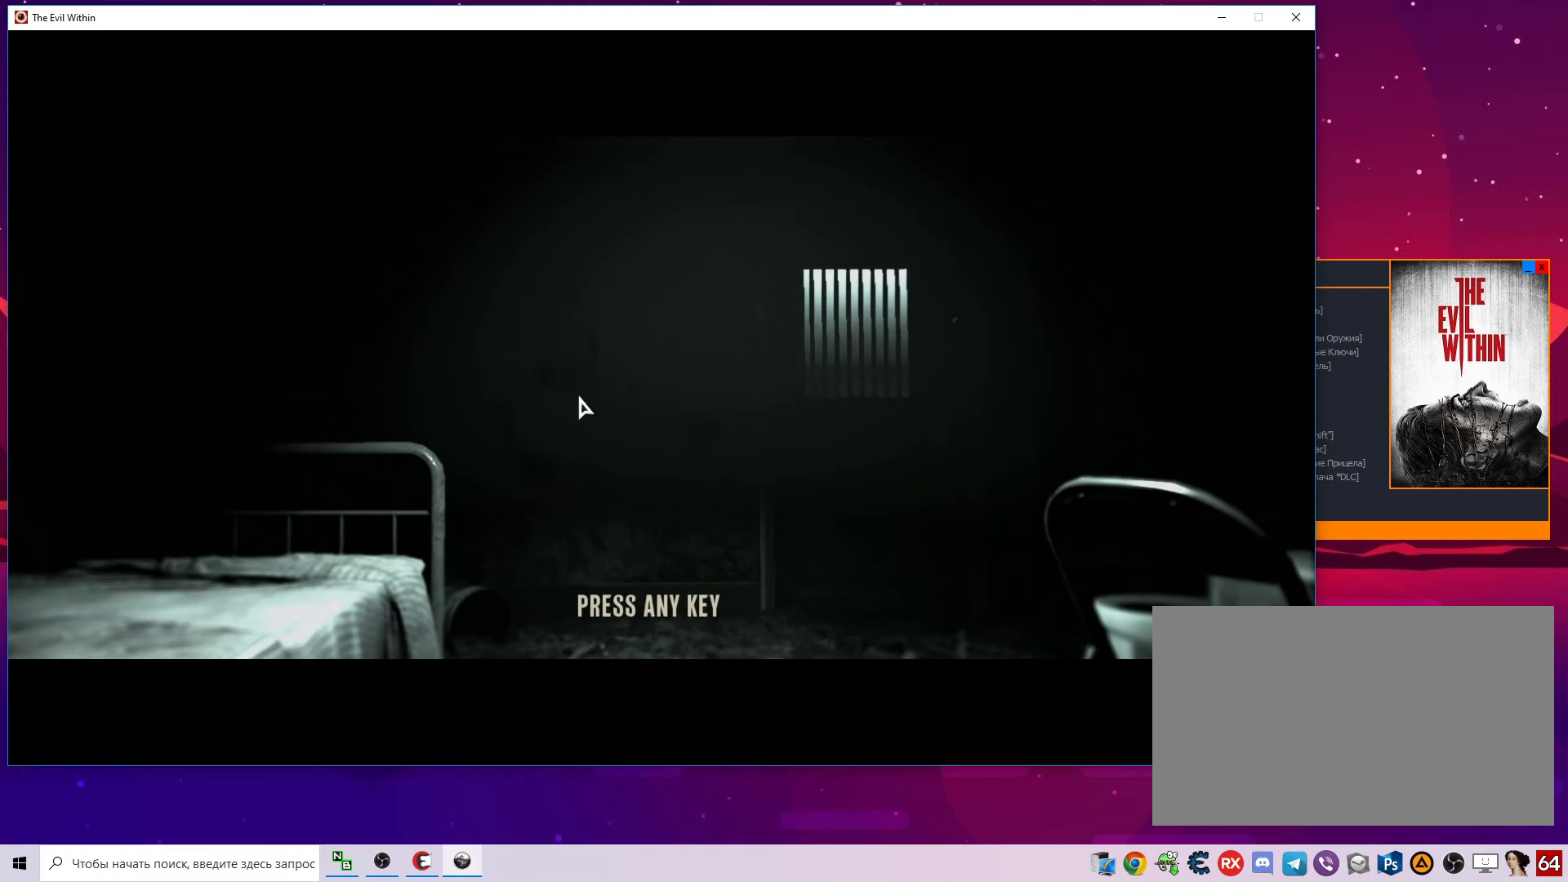
{"keys": [], "mouse": [], "mouse_move": "still", "events": [[233, "mouse_left", "down"], [333, "mouse_left", "up"]]}
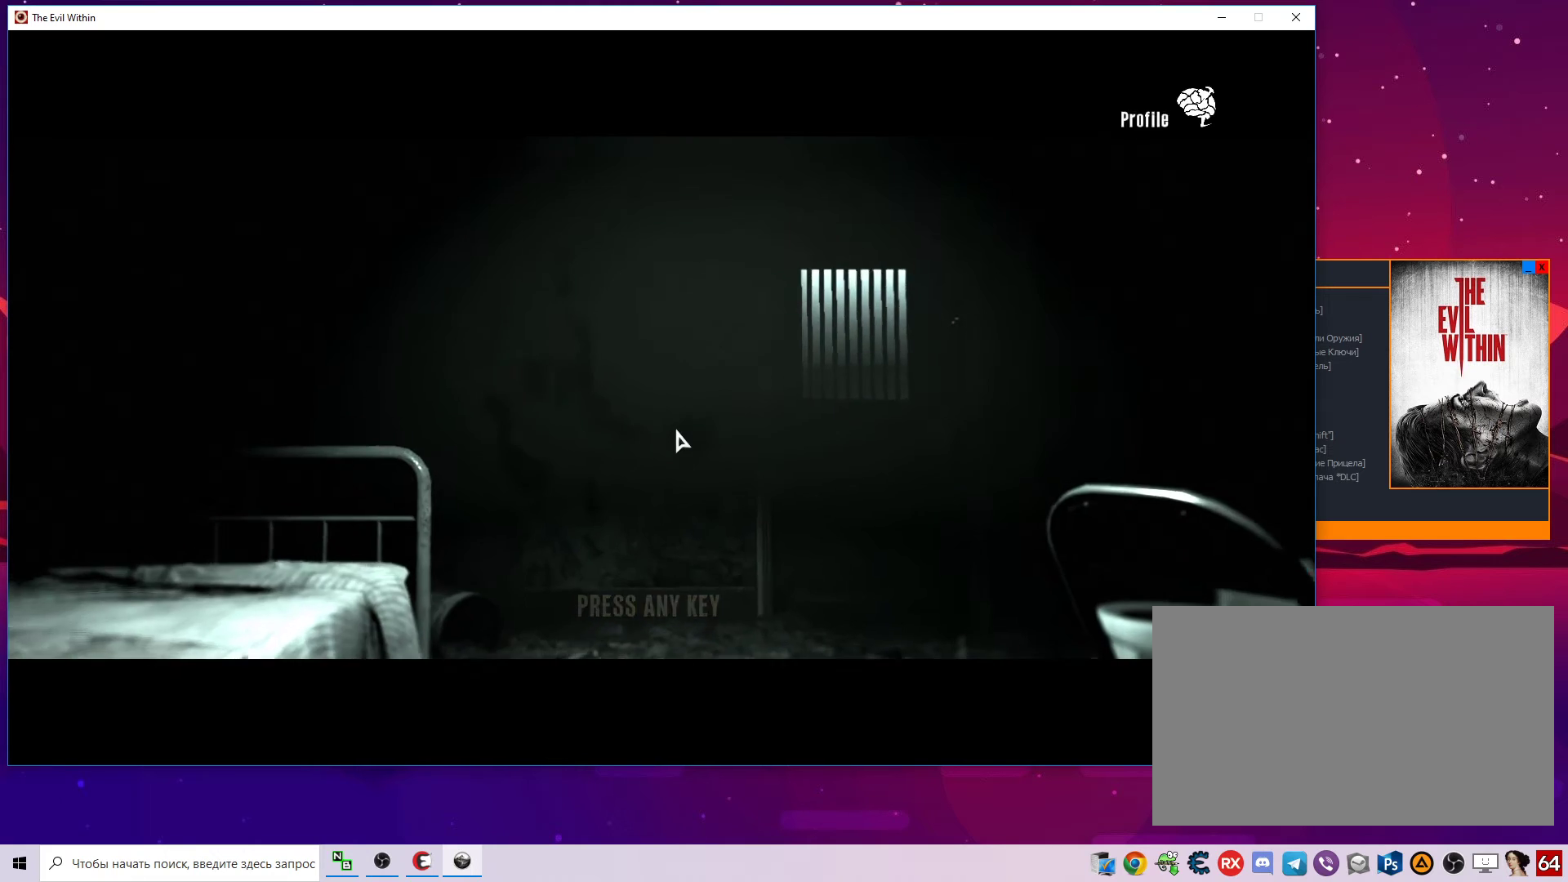
{"keys": [], "mouse": [], "mouse_move": "still", "events": []}
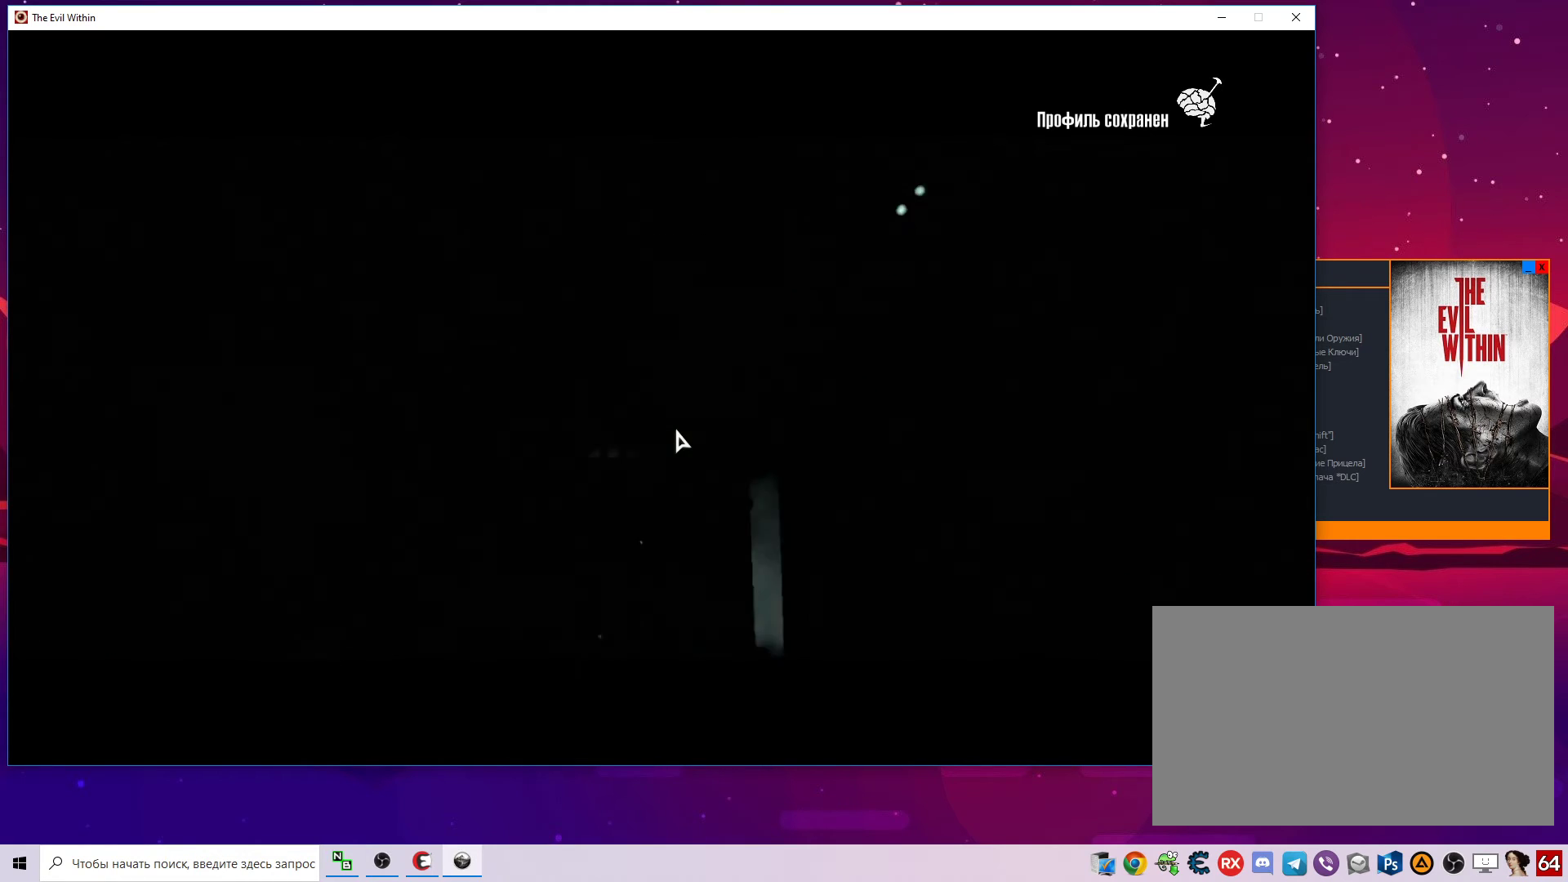
{"keys": [], "mouse": [], "mouse_move": "still", "events": []}